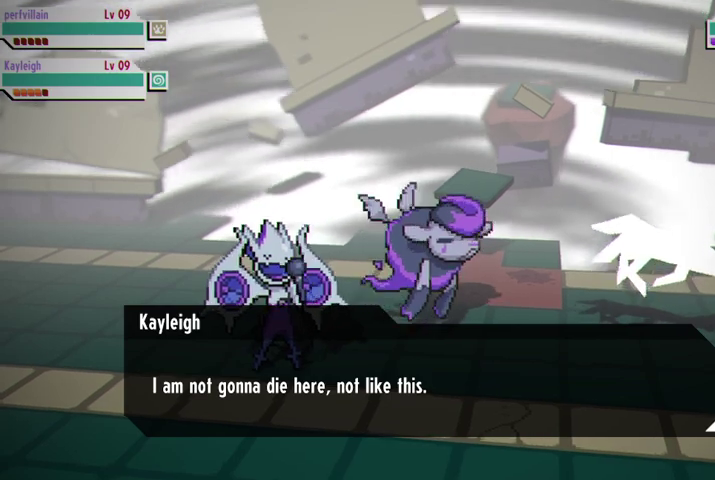
Gameplay with a controller (Xbox layout); each line is a JSON object with the inputs held at the frame after it. "events" lists button and stick changes between this image and that frame as [ms after this image, input, new state], when the widget could be followed in between.
{"buttons": [], "left_stick": "center", "right_stick": "center", "events": [[133, "A", "down"], [267, "A", "up"]]}
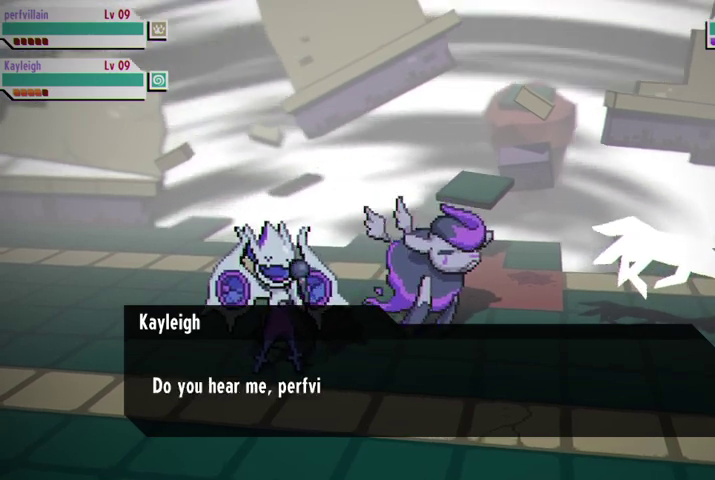
{"buttons": [], "left_stick": "center", "right_stick": "center", "events": []}
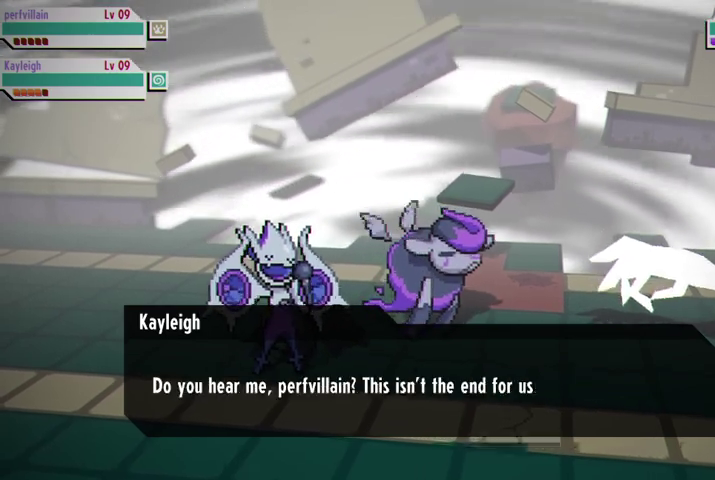
{"buttons": [], "left_stick": "center", "right_stick": "center", "events": []}
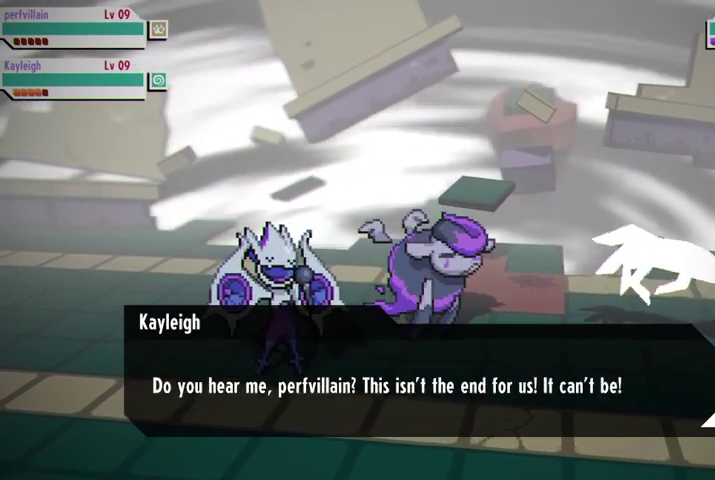
{"buttons": [], "left_stick": "center", "right_stick": "center", "events": [[367, "A", "down"], [467, "A", "up"]]}
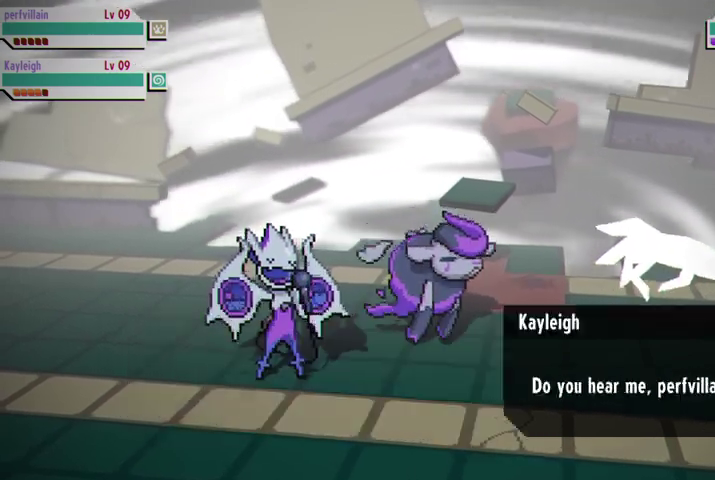
{"buttons": [], "left_stick": "center", "right_stick": "center", "events": []}
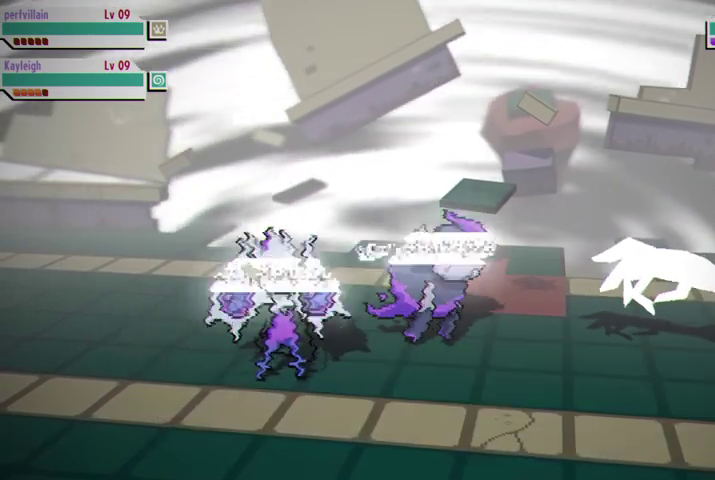
{"buttons": [], "left_stick": "center", "right_stick": "center", "events": []}
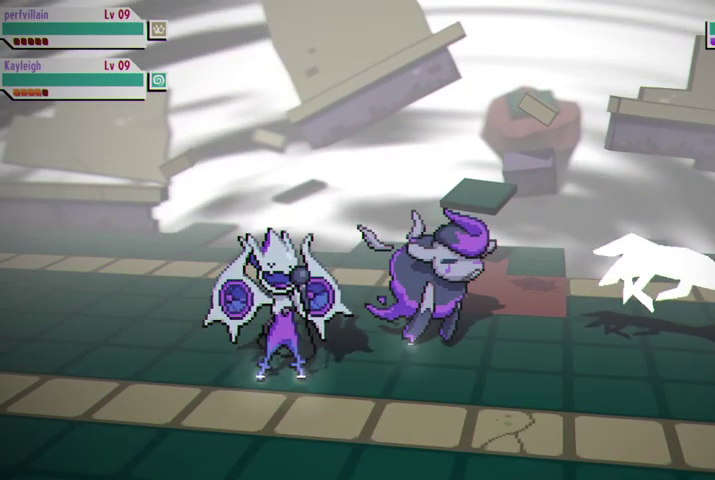
{"buttons": [], "left_stick": "center", "right_stick": "center", "events": []}
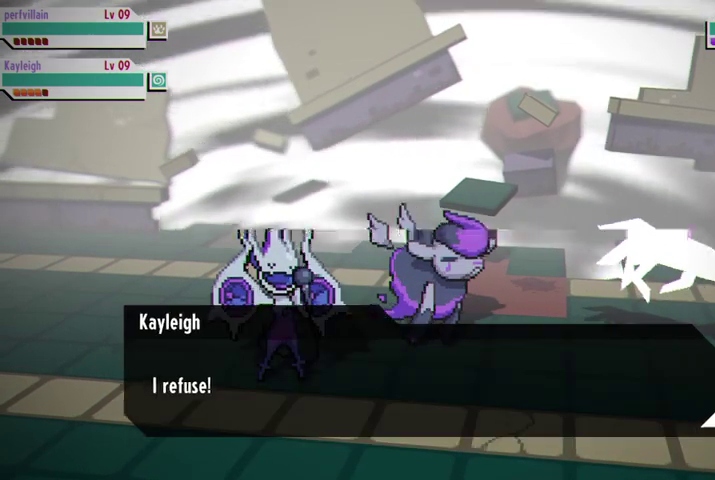
{"buttons": ["A"], "left_stick": "center", "right_stick": "center", "events": [[467, "A", "down"]]}
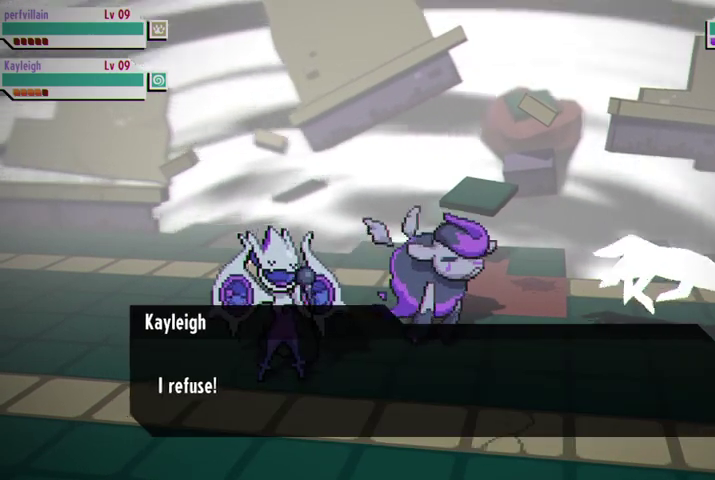
{"buttons": [], "left_stick": "center", "right_stick": "center", "events": [[100, "A", "up"]]}
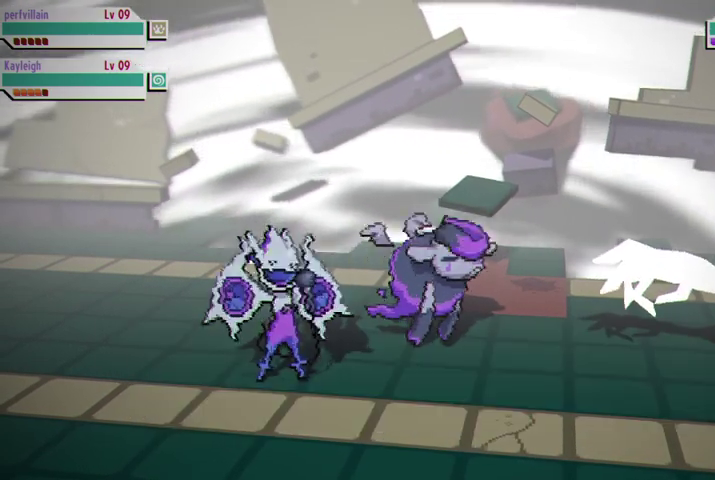
{"buttons": [], "left_stick": "center", "right_stick": "center", "events": []}
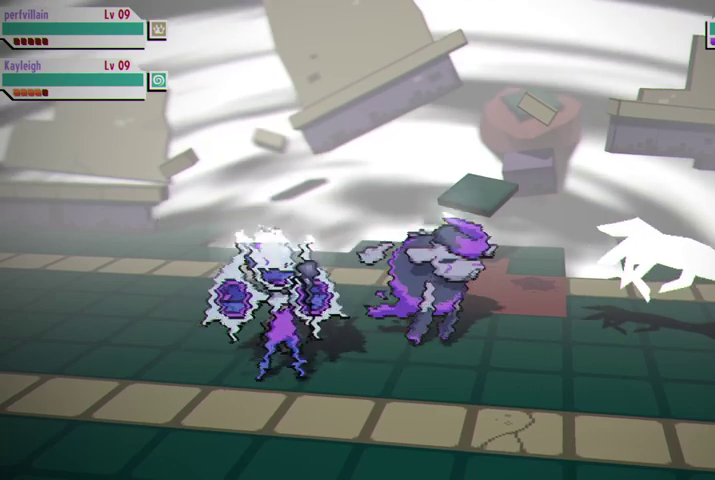
{"buttons": [], "left_stick": "center", "right_stick": "center", "events": []}
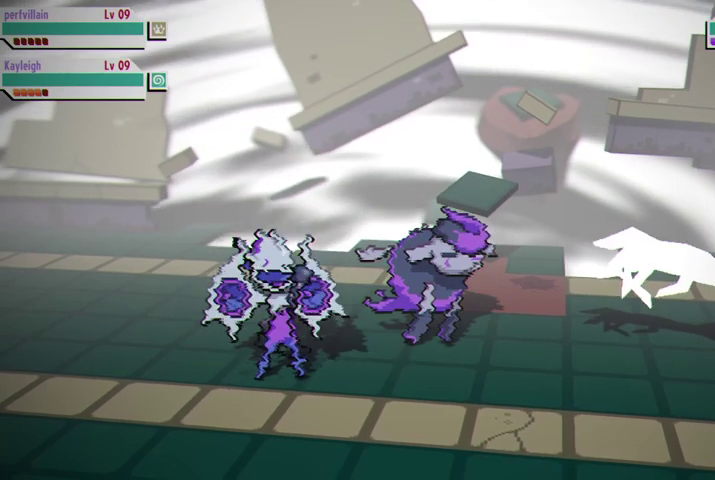
{"buttons": [], "left_stick": "center", "right_stick": "center", "events": []}
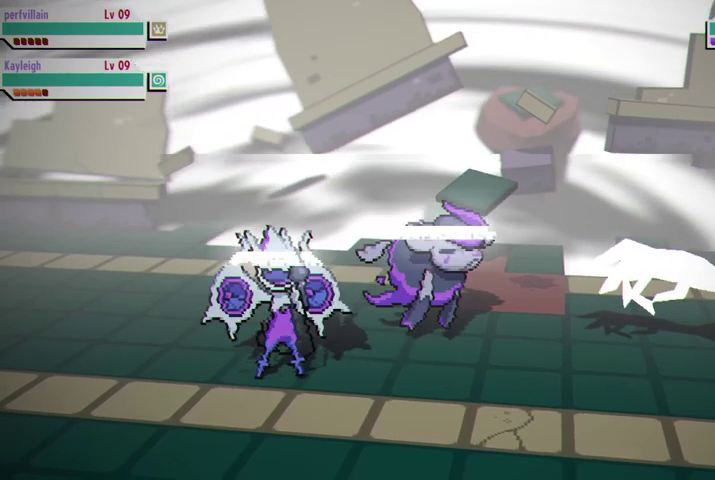
{"buttons": [], "left_stick": "center", "right_stick": "center", "events": []}
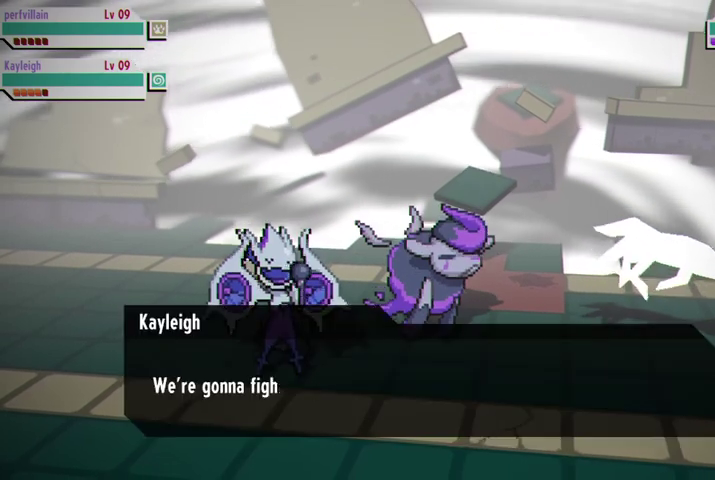
{"buttons": [], "left_stick": "center", "right_stick": "center", "events": []}
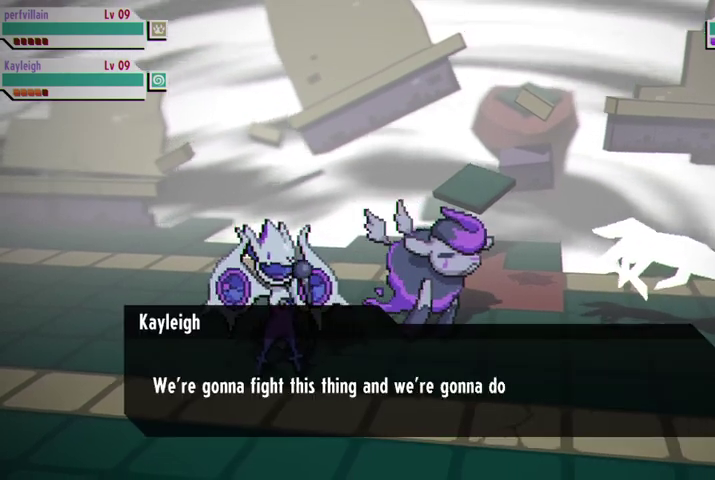
{"buttons": [], "left_stick": "center", "right_stick": "center", "events": []}
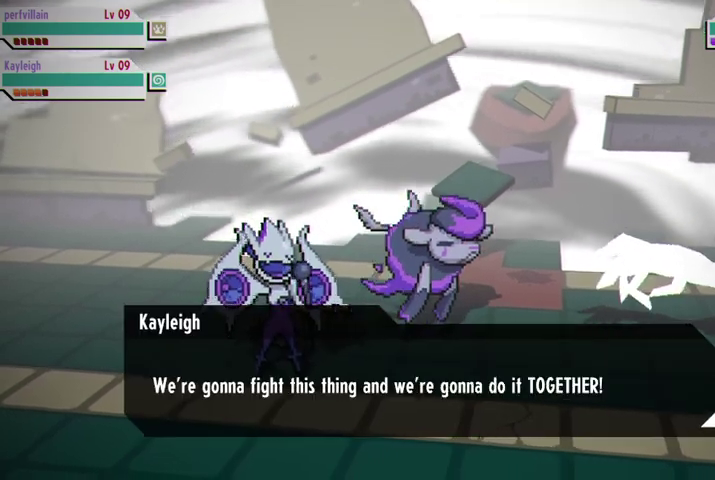
{"buttons": [], "left_stick": "center", "right_stick": "center", "events": [[167, "A", "down"], [300, "A", "up"]]}
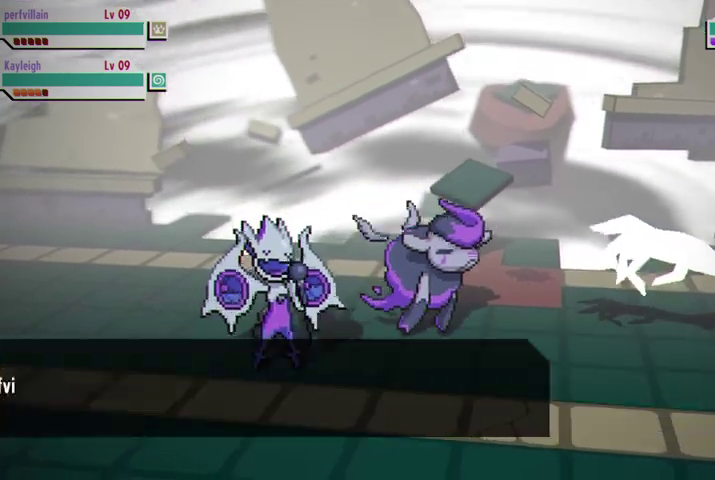
{"buttons": [], "left_stick": "center", "right_stick": "center", "events": []}
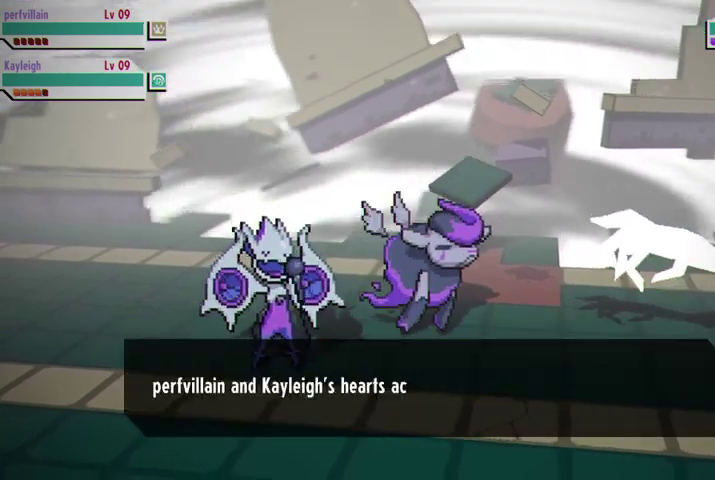
{"buttons": [], "left_stick": "center", "right_stick": "center", "events": []}
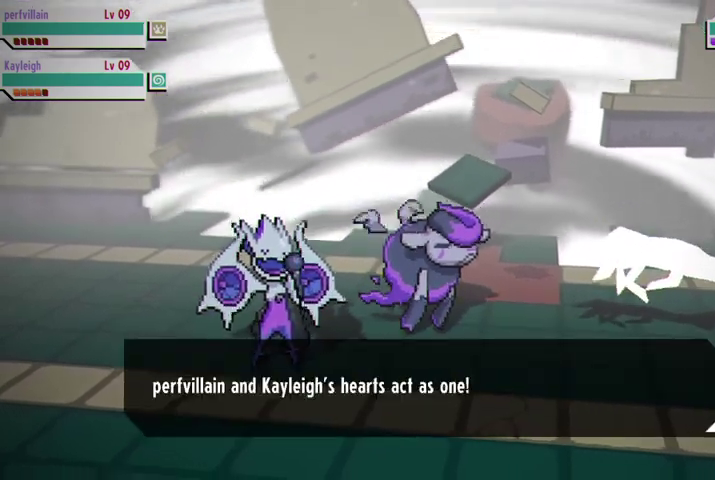
{"buttons": ["A"], "left_stick": "center", "right_stick": "center", "events": [[433, "A", "down"]]}
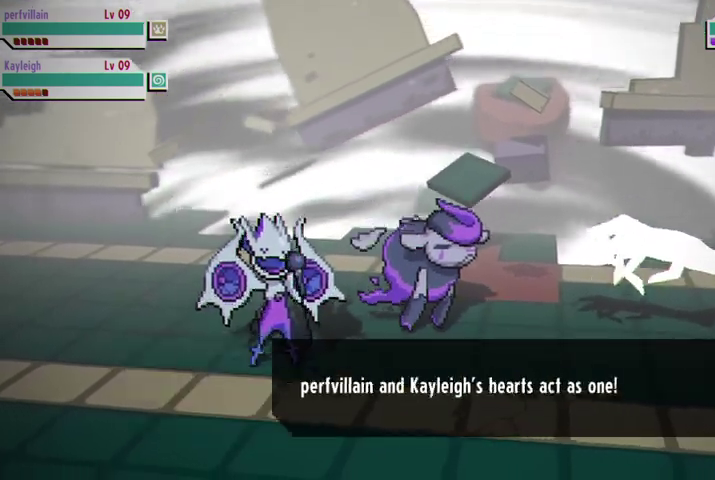
{"buttons": [], "left_stick": "center", "right_stick": "center", "events": [[33, "A", "up"]]}